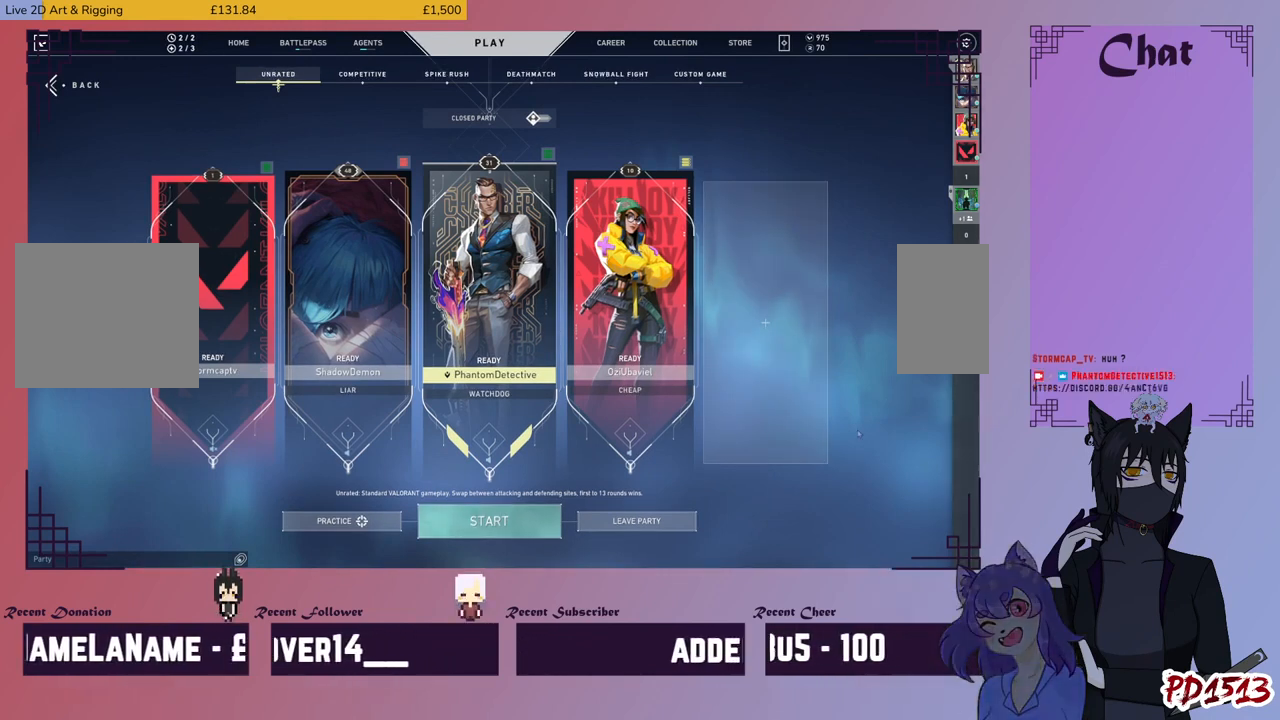
Gameplay with keyboard and mouse; each line is a JSON object with the keys and mouse buttons held at the frame after it. "events" lists presses ("down") and releases ("up") of "a", "c", "ctrl", "d", "e", "f", "q", "r", "s", "shift", "space", "tab", "v", "w", "x", "z", "mouse_left", "mouse_wheel", "mouse_right", "mouse_mb4" and "mouse_mb5" between this image and that frame as [ms after this image, input, new state], when the widget could be followed in between. "mouse_left", "mouse_wheel", "mouse_right", "mouse_mb4", "mouse_mb5" = the "left", "wheel", "right", "mb4", "mb5" buttons of the "mouse" list. No other keys are recorded. "wheel" means that the mouse wheel is clicked or scrolled. Mouse movement is not recorded.
{"keys": [], "mouse": [], "events": []}
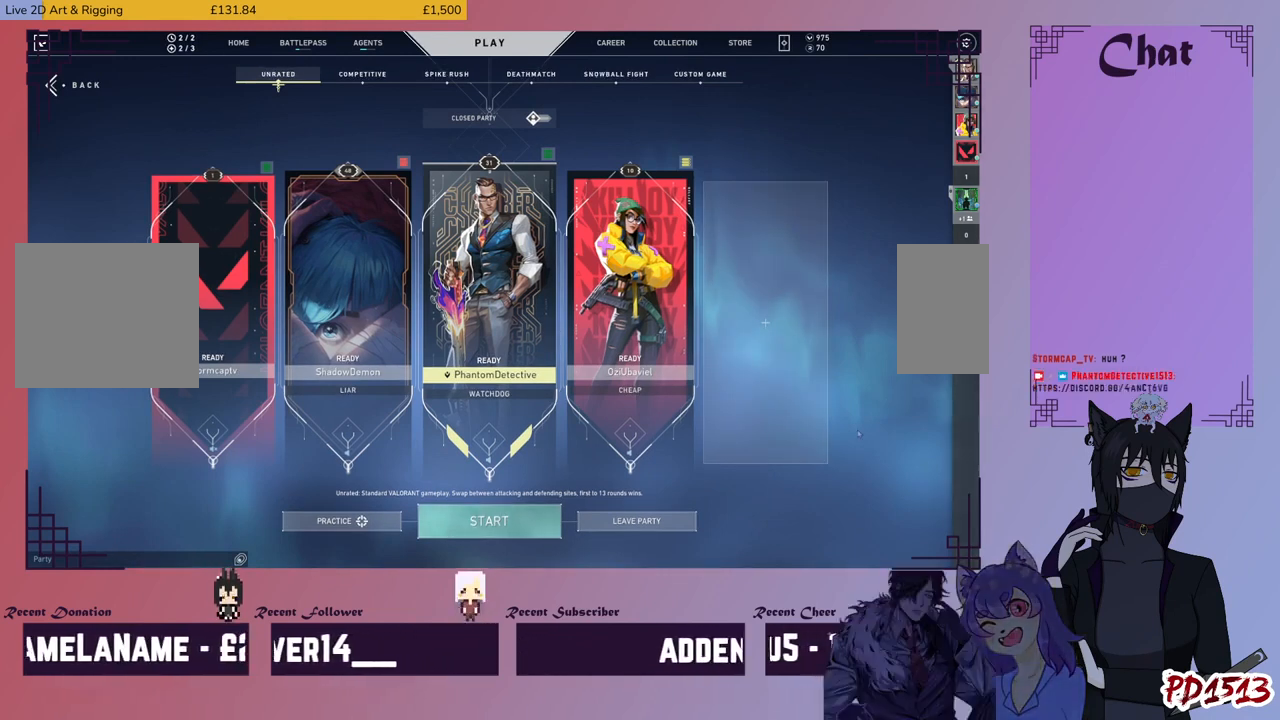
{"keys": [], "mouse": [], "events": [[234, "tab", "down"], [334, "tab", "up"]]}
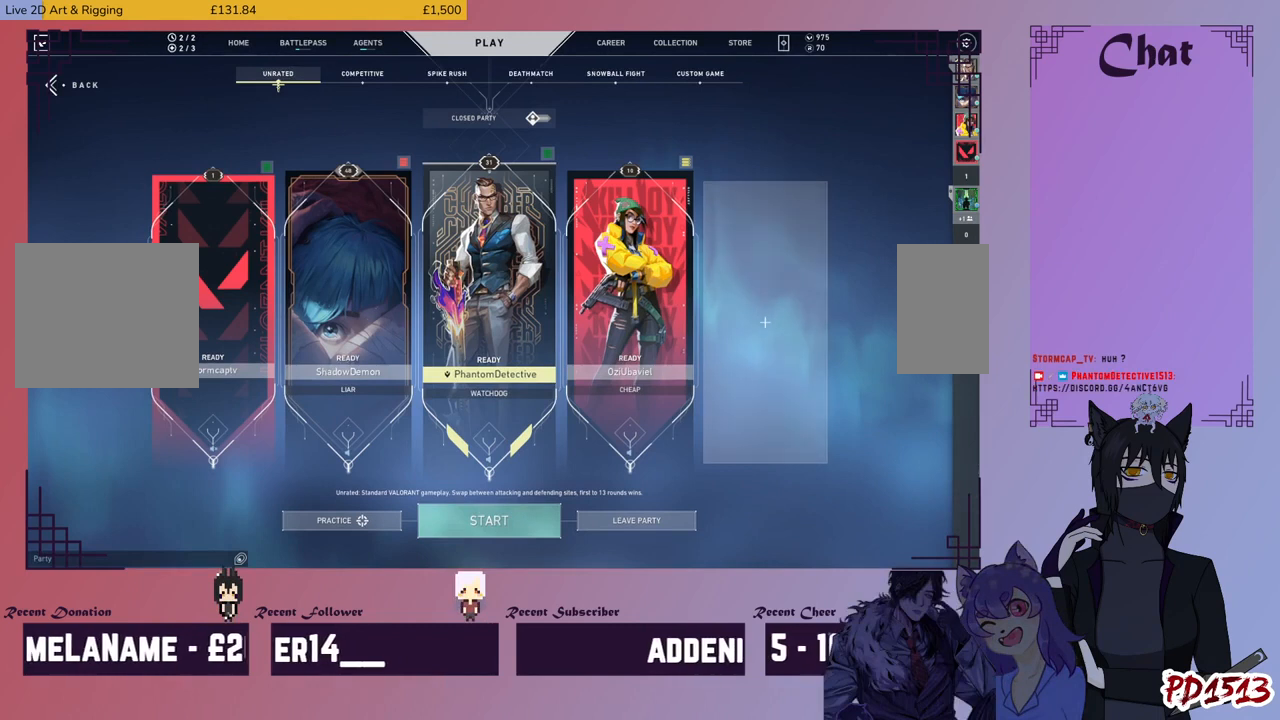
{"keys": [], "mouse": [], "events": []}
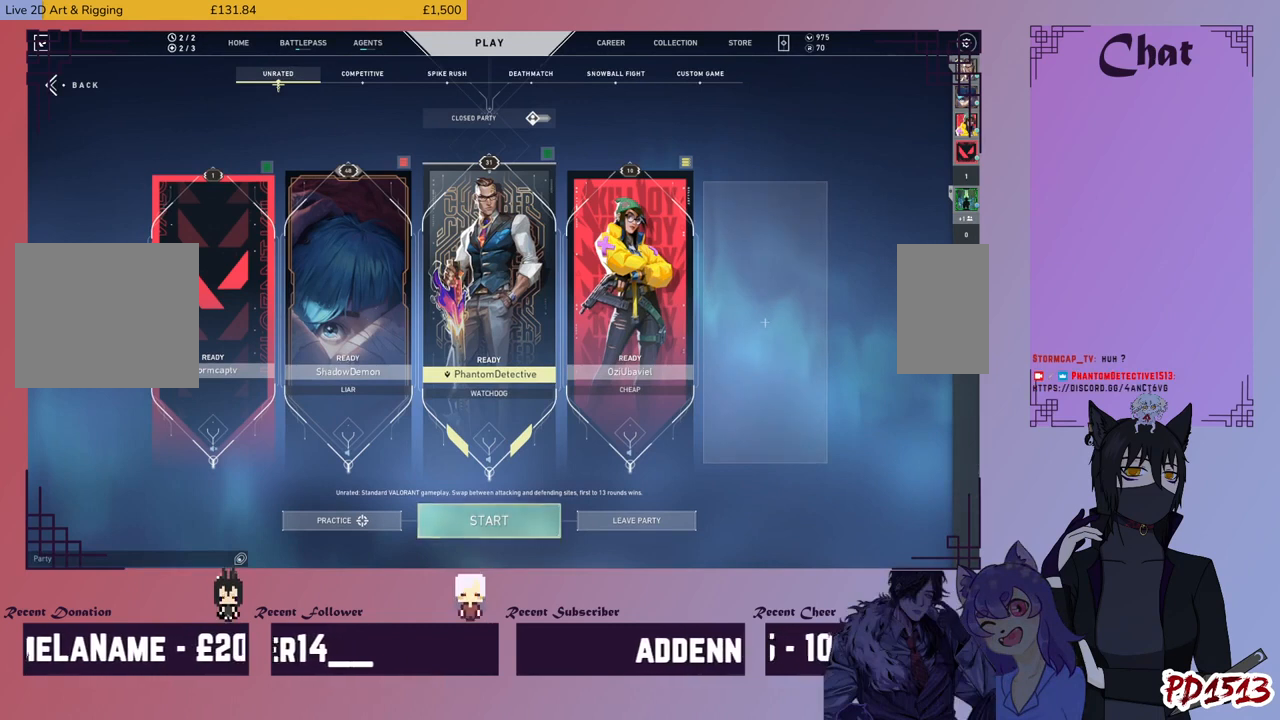
{"keys": [], "mouse": [], "events": [[400, "mouse_left", "down"], [467, "mouse_left", "up"]]}
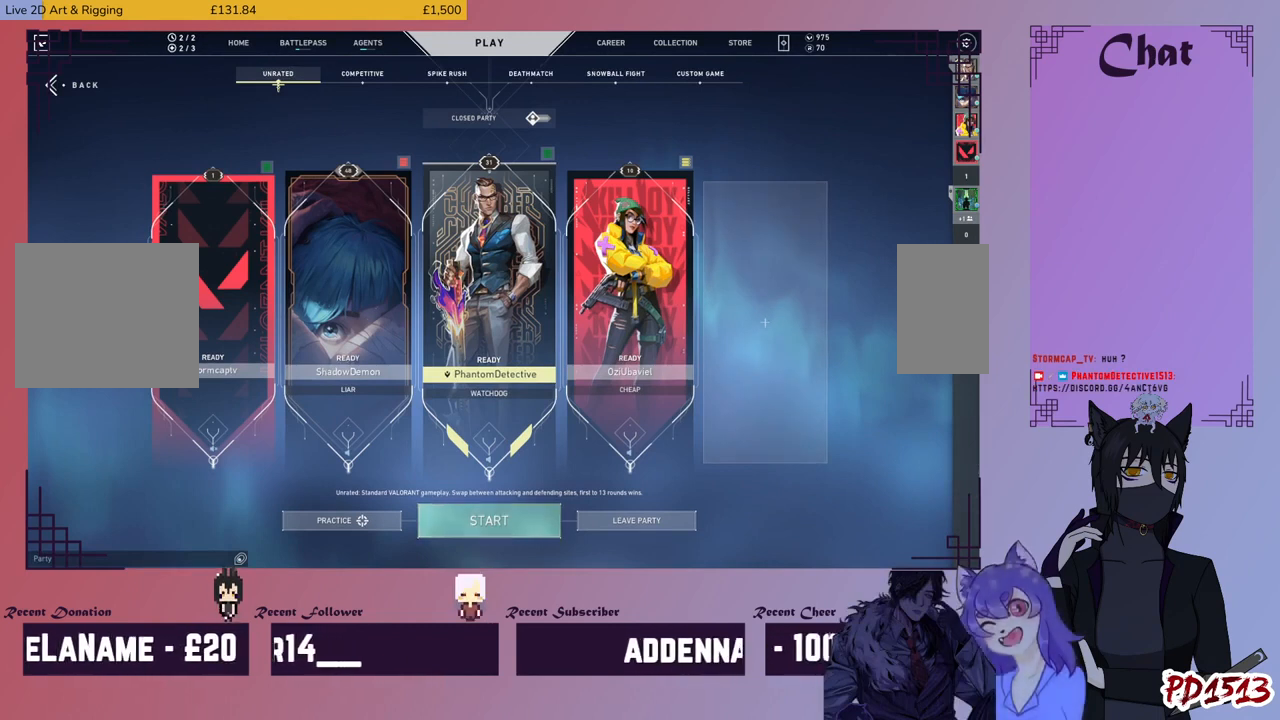
{"keys": [], "mouse": [], "events": []}
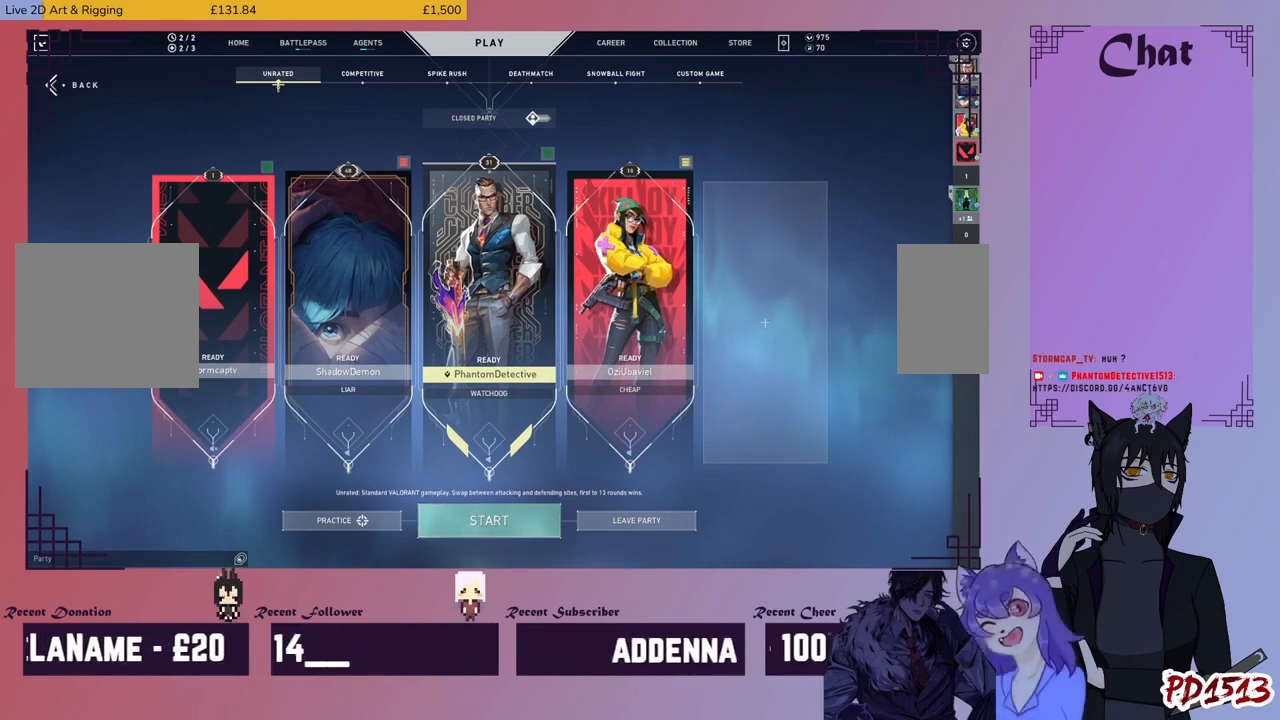
{"keys": [], "mouse": [], "events": [[34, "mouse_left", "down"], [100, "mouse_left", "up"]]}